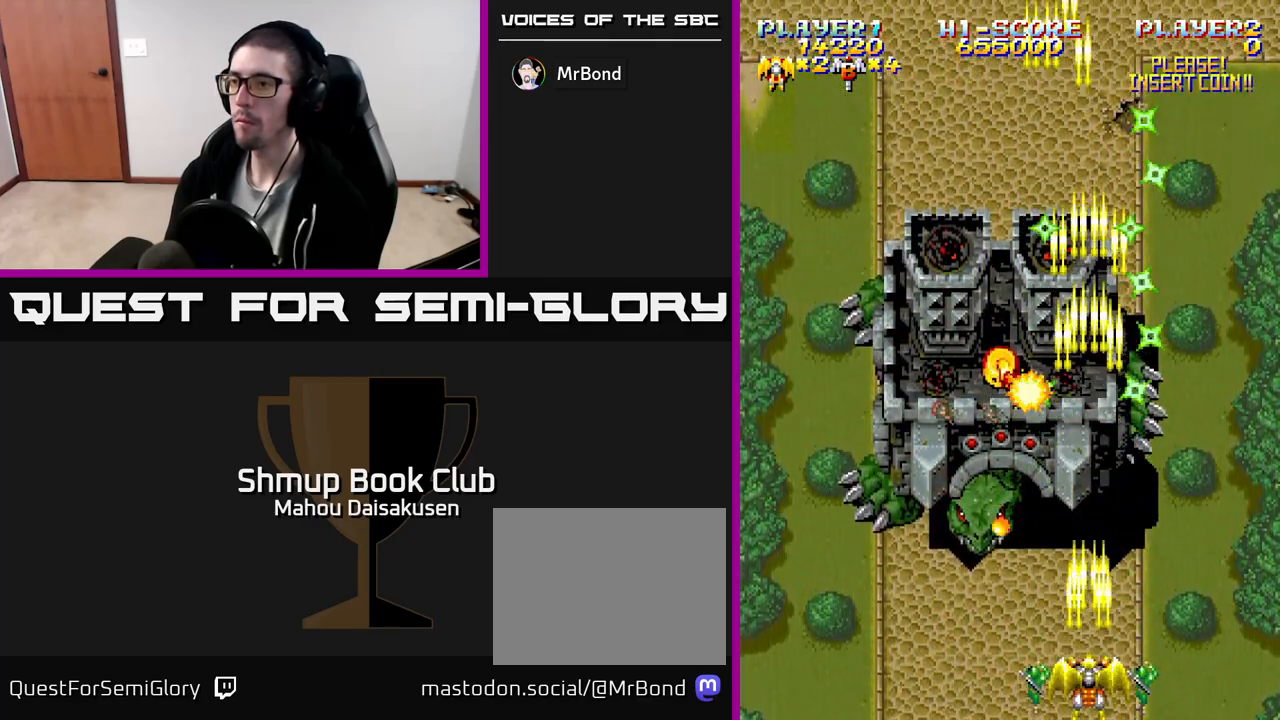
Gameplay with a controller (Xbox layout); each line is a JSON object with the inputs held at the frame after it. "events" lists button and stick changes between this image and that frame as [ms after this image, input, new state], when the widget could be followed in between. Not read: left_stick right_stick.
{"buttons": ["A"], "events": []}
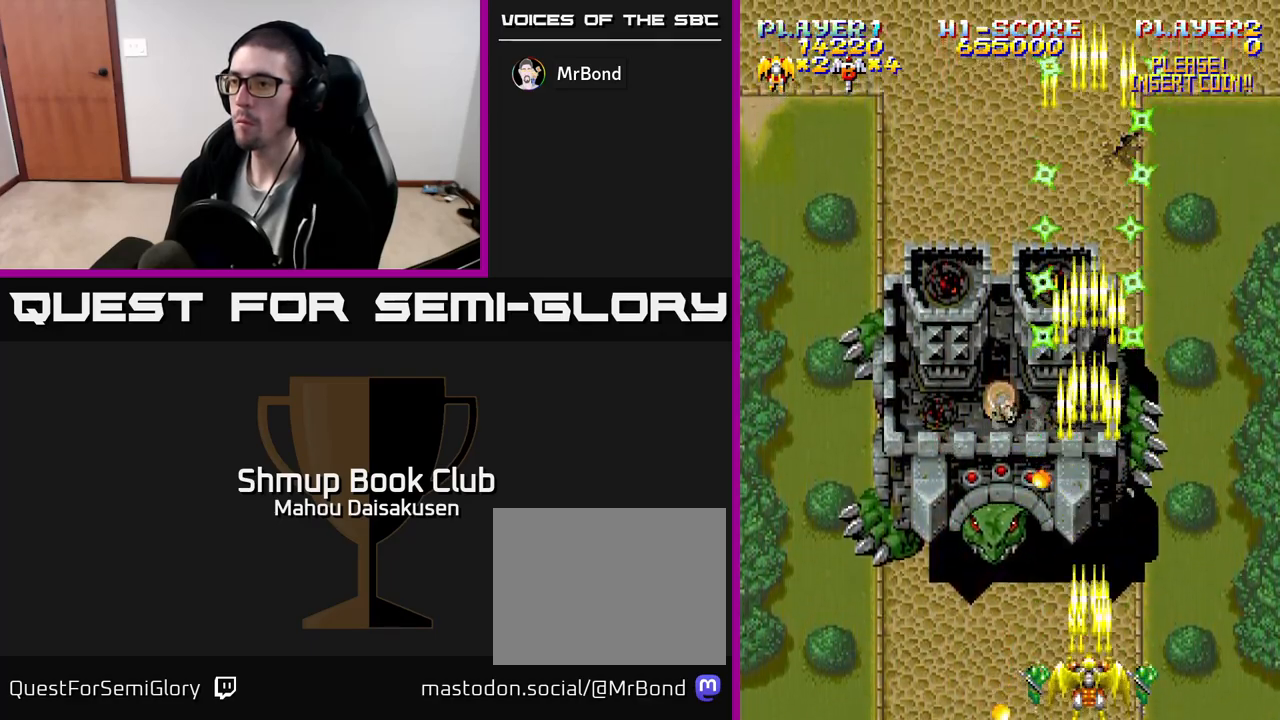
{"buttons": ["A", "DPAD_UP"], "events": [[217, "DPAD_RIGHT", "down"], [417, "DPAD_RIGHT", "up"], [417, "DPAD_UP", "down"]]}
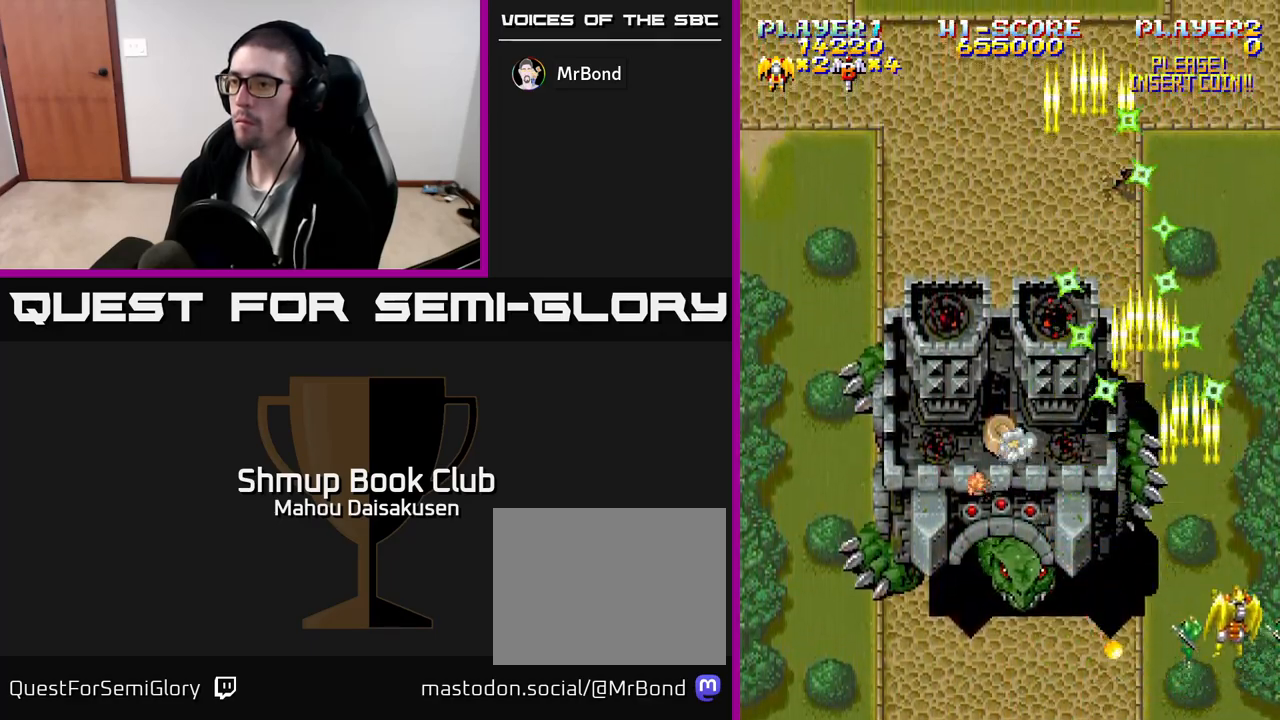
{"buttons": ["A", "DPAD_LEFT"], "events": [[67, "DPAD_LEFT", "down"], [117, "DPAD_UP", "up"], [167, "DPAD_DOWN", "down"], [200, "DPAD_LEFT", "up"], [283, "DPAD_LEFT", "down"], [367, "DPAD_DOWN", "up"]]}
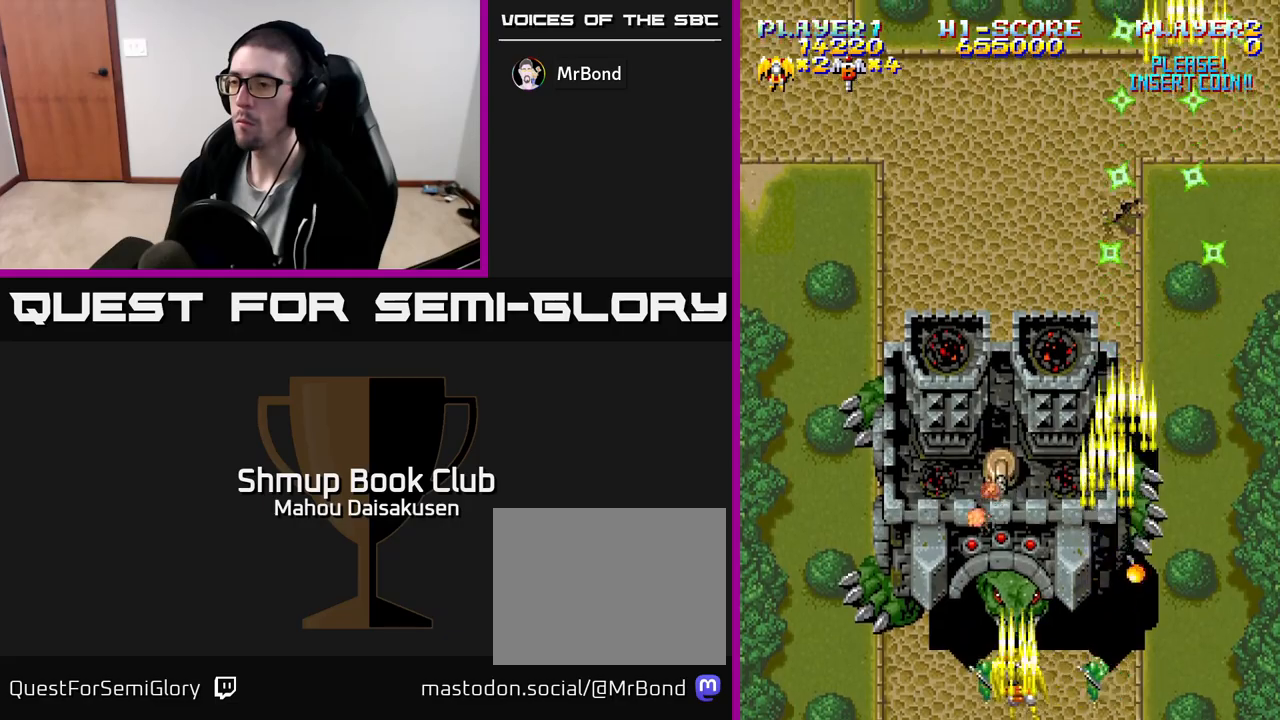
{"buttons": ["A", "DPAD_LEFT"], "events": [[33, "DPAD_LEFT", "up"], [500, "DPAD_LEFT", "down"]]}
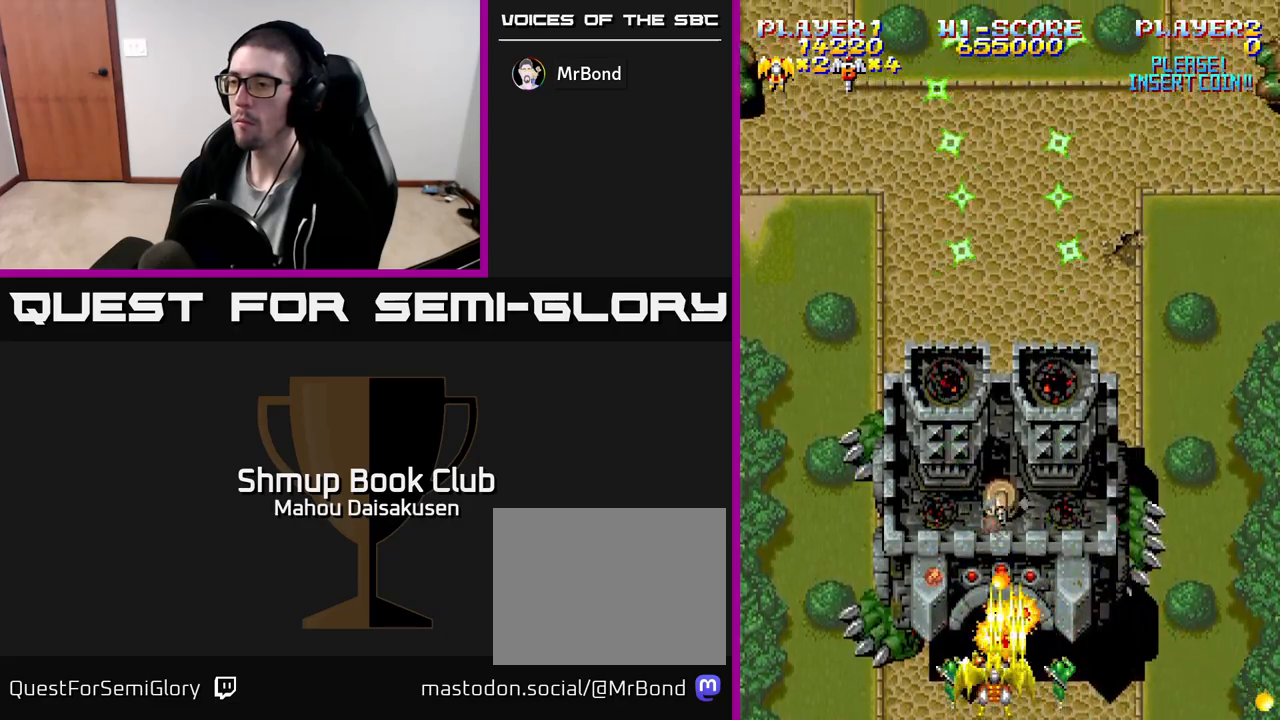
{"buttons": ["A", "DPAD_RIGHT"], "events": [[33, "DPAD_DOWN", "down"], [67, "DPAD_DOWN", "up"], [233, "DPAD_LEFT", "up"], [233, "DPAD_UP", "down"], [267, "DPAD_RIGHT", "down"], [300, "DPAD_UP", "up"], [367, "DPAD_DOWN", "down"], [450, "DPAD_DOWN", "up"]]}
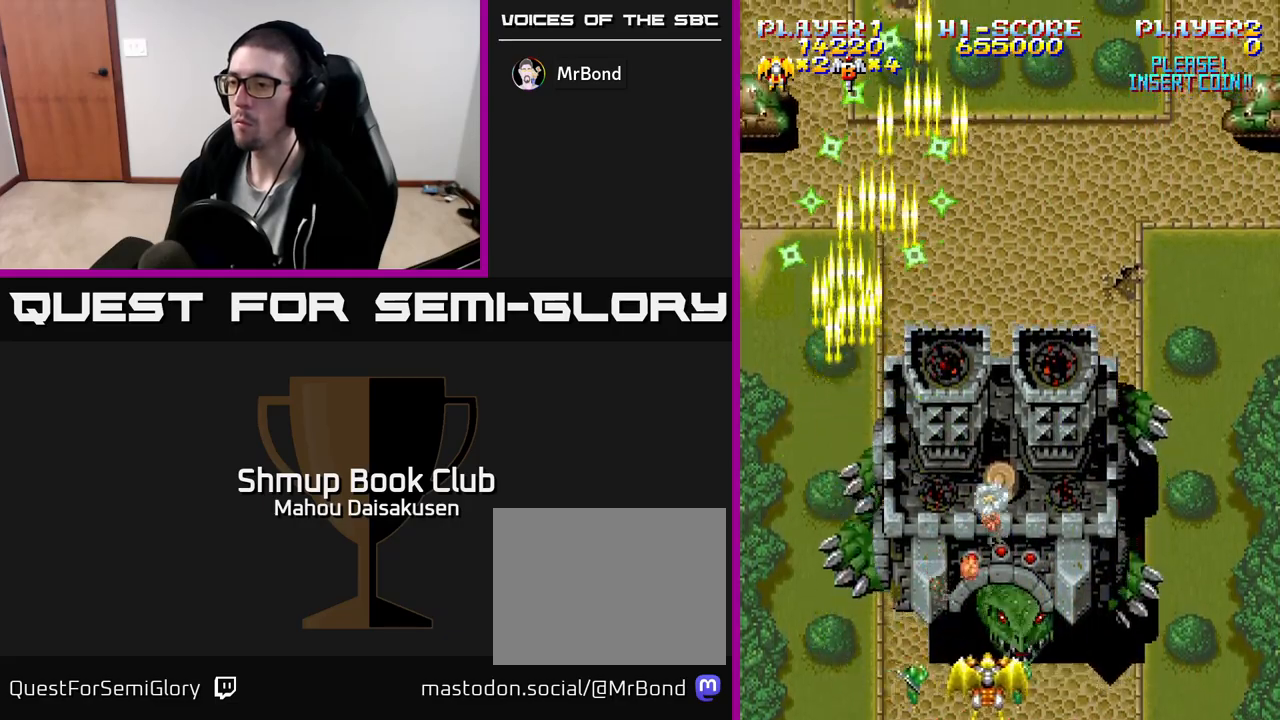
{"buttons": ["A", "DPAD_RIGHT"], "events": [[67, "DPAD_DOWN", "down"], [117, "DPAD_RIGHT", "up"], [167, "DPAD_DOWN", "up"], [333, "DPAD_RIGHT", "down"]]}
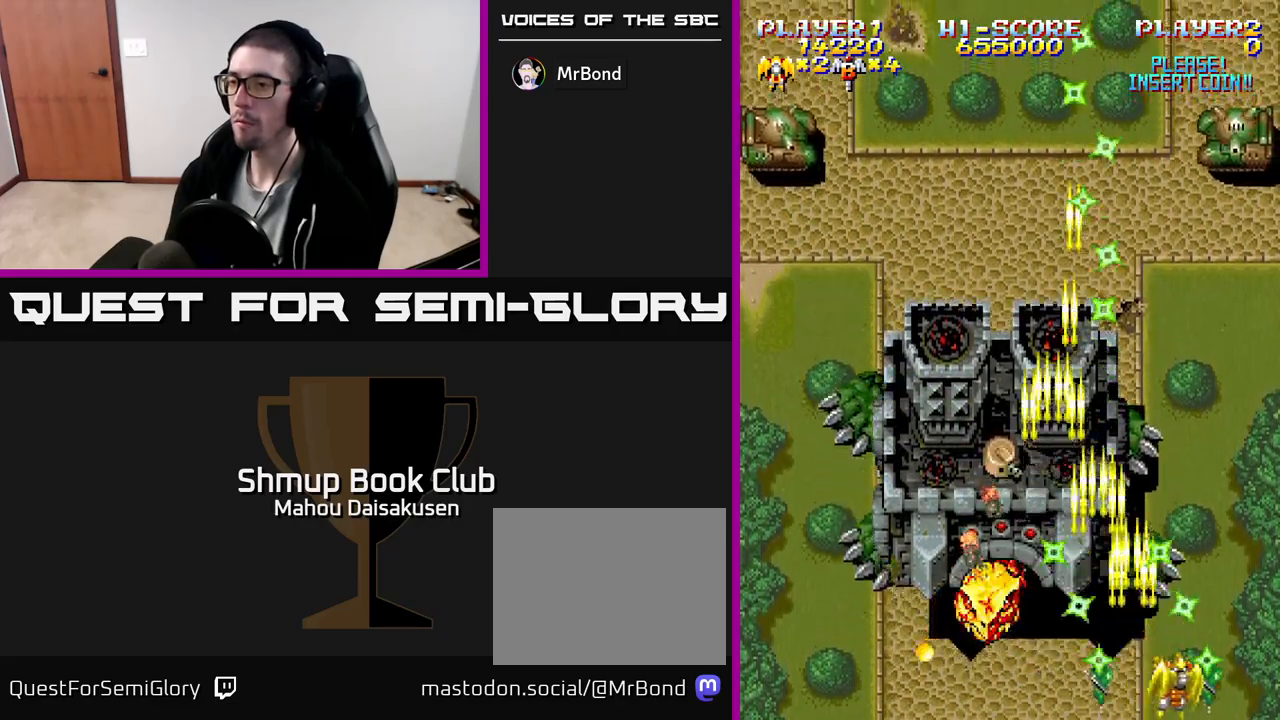
{"buttons": ["A"], "events": [[217, "DPAD_RIGHT", "up"], [283, "DPAD_LEFT", "down"], [367, "DPAD_LEFT", "up"]]}
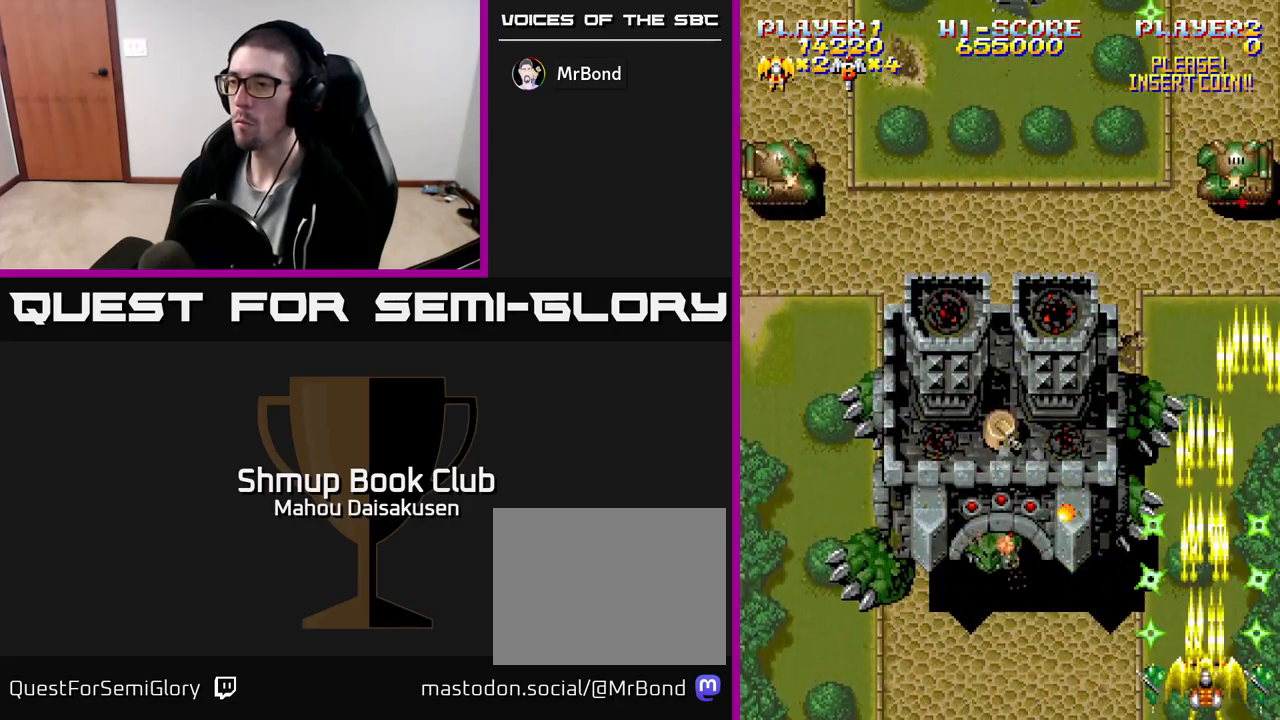
{"buttons": ["A", "DPAD_UP", "DPAD_LEFT"], "events": [[50, "DPAD_RIGHT", "down"], [183, "DPAD_RIGHT", "up"], [200, "DPAD_UP", "down"], [217, "DPAD_LEFT", "down"], [350, "DPAD_LEFT", "up"], [500, "DPAD_LEFT", "down"]]}
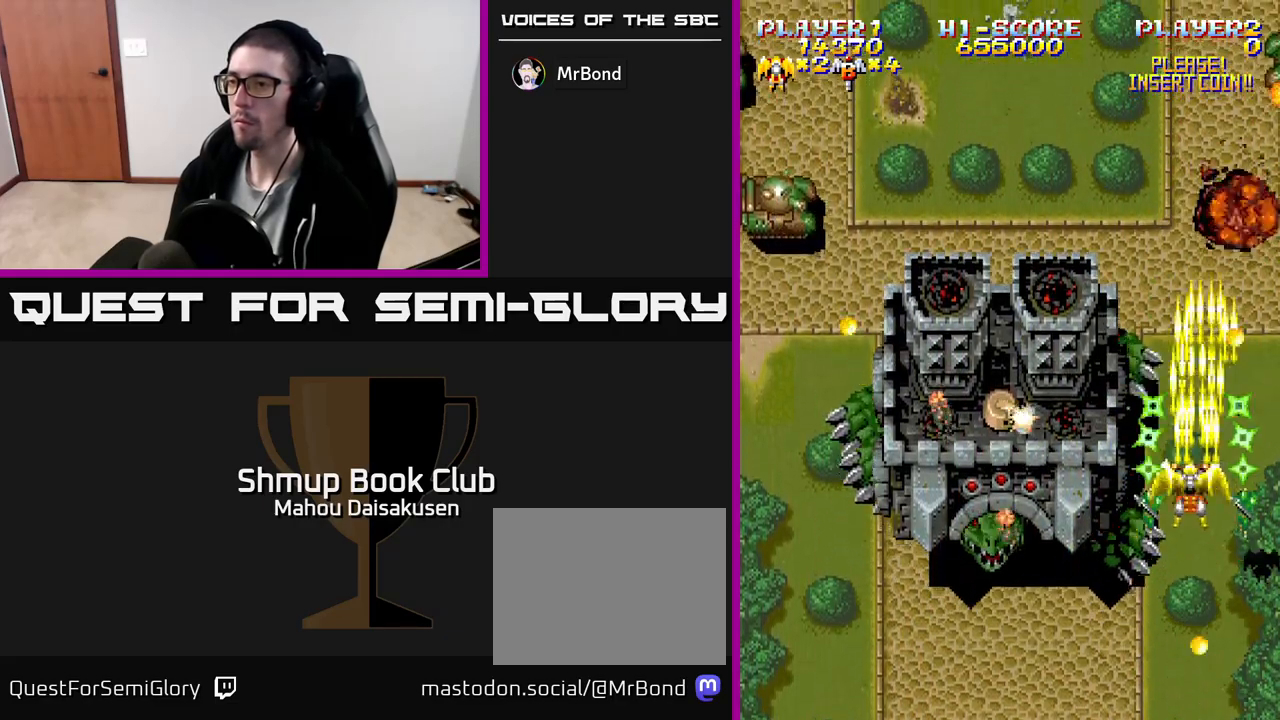
{"buttons": ["A", "DPAD_DOWN"], "events": [[17, "DPAD_UP", "up"], [50, "DPAD_DOWN", "down"], [350, "DPAD_DOWN", "up"], [417, "DPAD_DOWN", "down"], [417, "DPAD_LEFT", "up"]]}
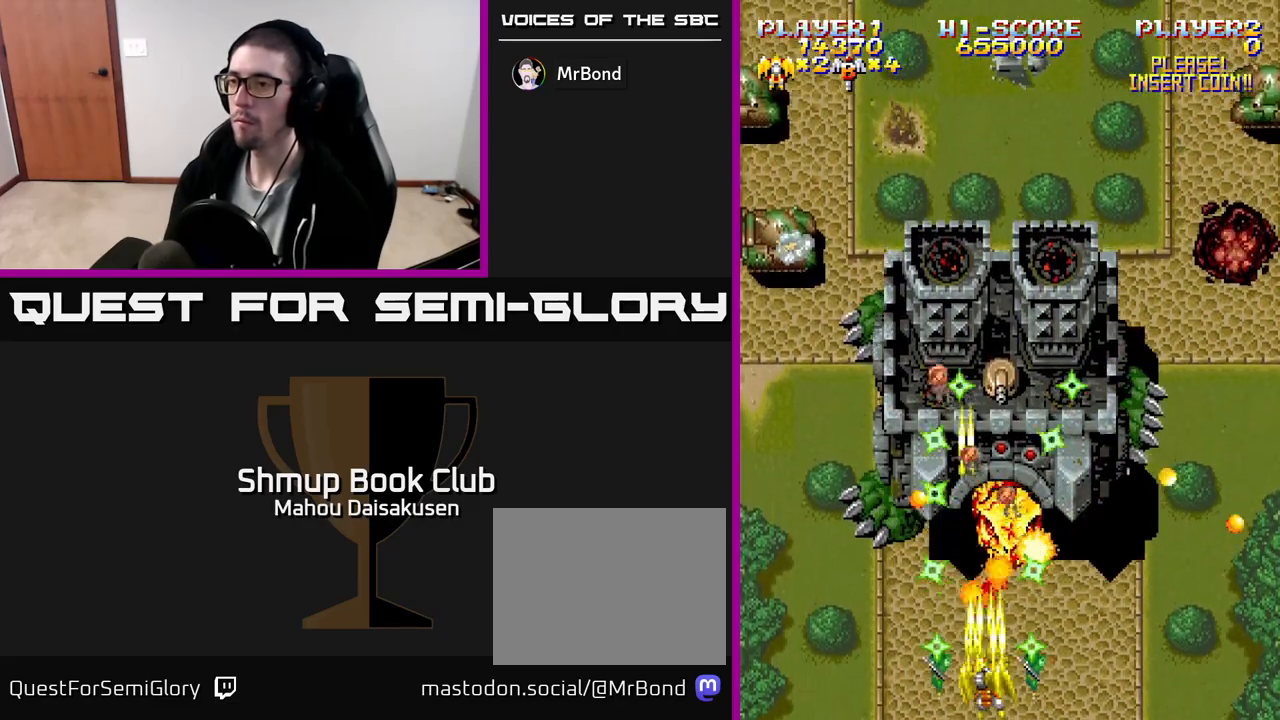
{"buttons": ["A", "DPAD_DOWN", "DPAD_LEFT"], "events": [[100, "DPAD_DOWN", "up"], [133, "DPAD_RIGHT", "down"], [150, "DPAD_UP", "down"], [267, "DPAD_RIGHT", "up"], [417, "DPAD_LEFT", "down"], [433, "DPAD_UP", "up"], [500, "DPAD_DOWN", "down"]]}
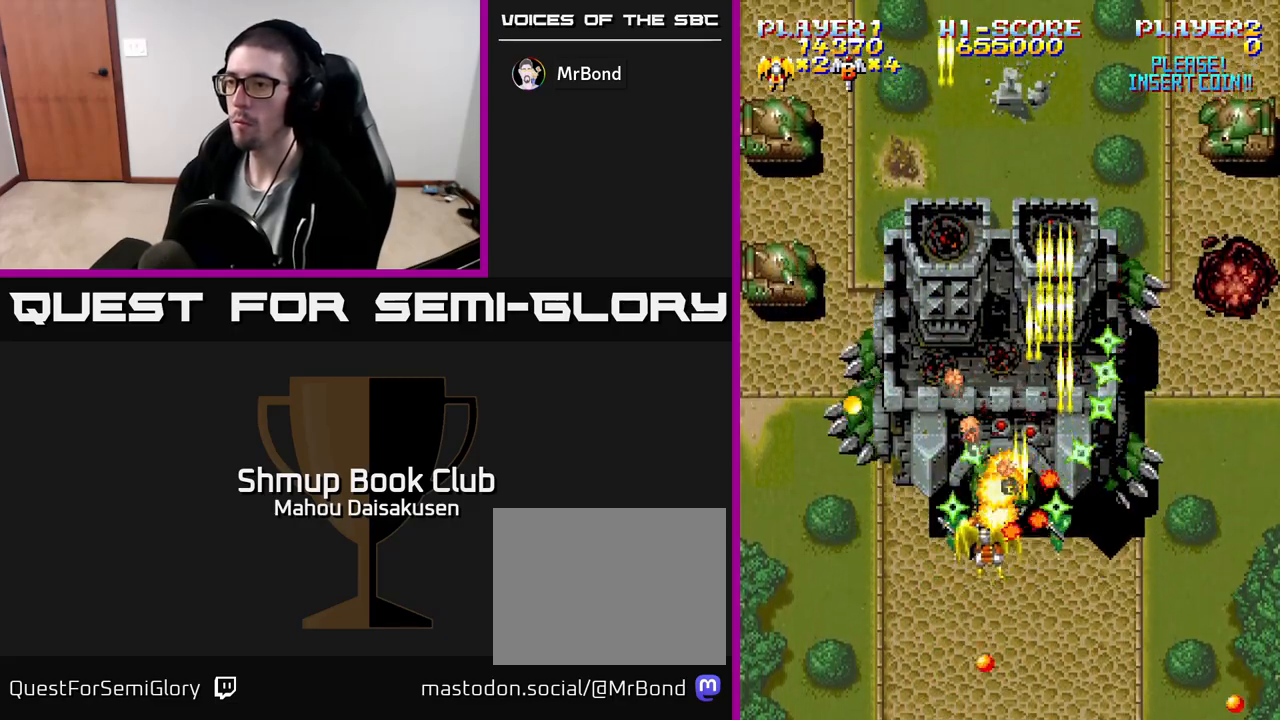
{"buttons": ["A", "DPAD_UP"], "events": [[100, "DPAD_LEFT", "up"], [133, "DPAD_LEFT", "down"], [300, "DPAD_DOWN", "up"], [367, "DPAD_UP", "down"], [433, "DPAD_LEFT", "up"]]}
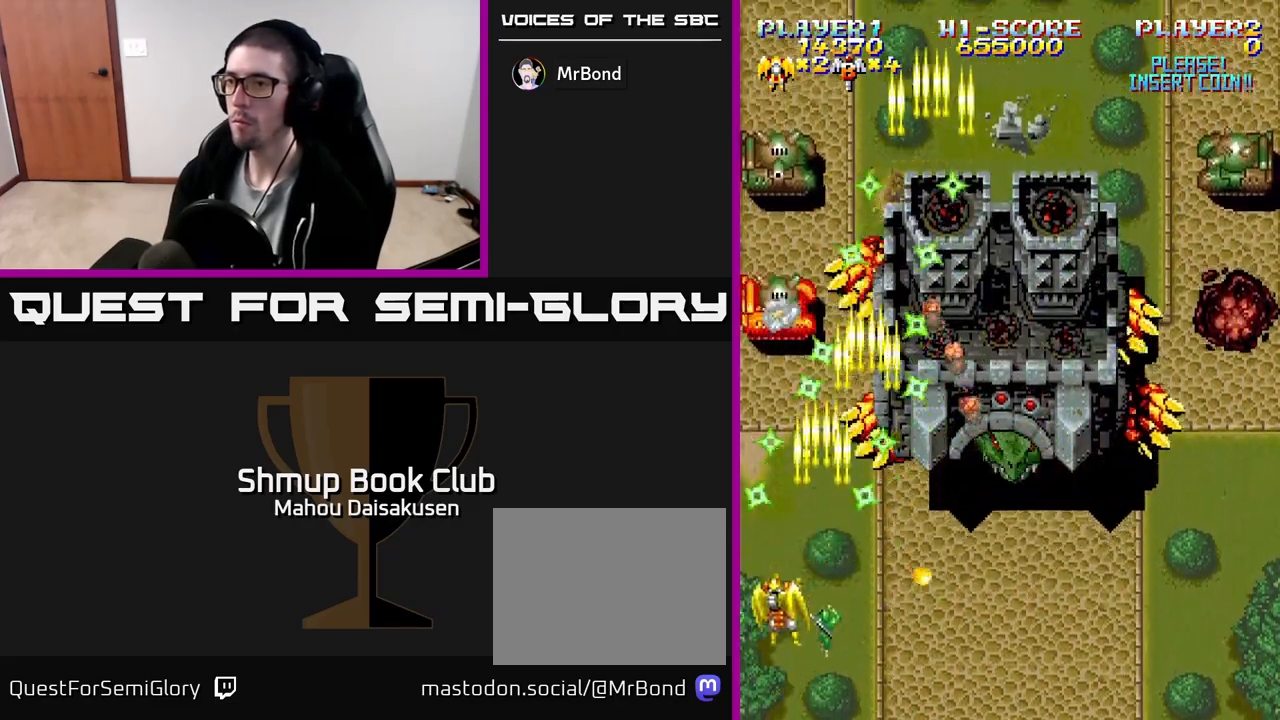
{"buttons": ["A", "DPAD_DOWN", "DPAD_RIGHT"], "events": [[67, "DPAD_UP", "up"], [367, "DPAD_DOWN", "down"], [467, "DPAD_RIGHT", "down"]]}
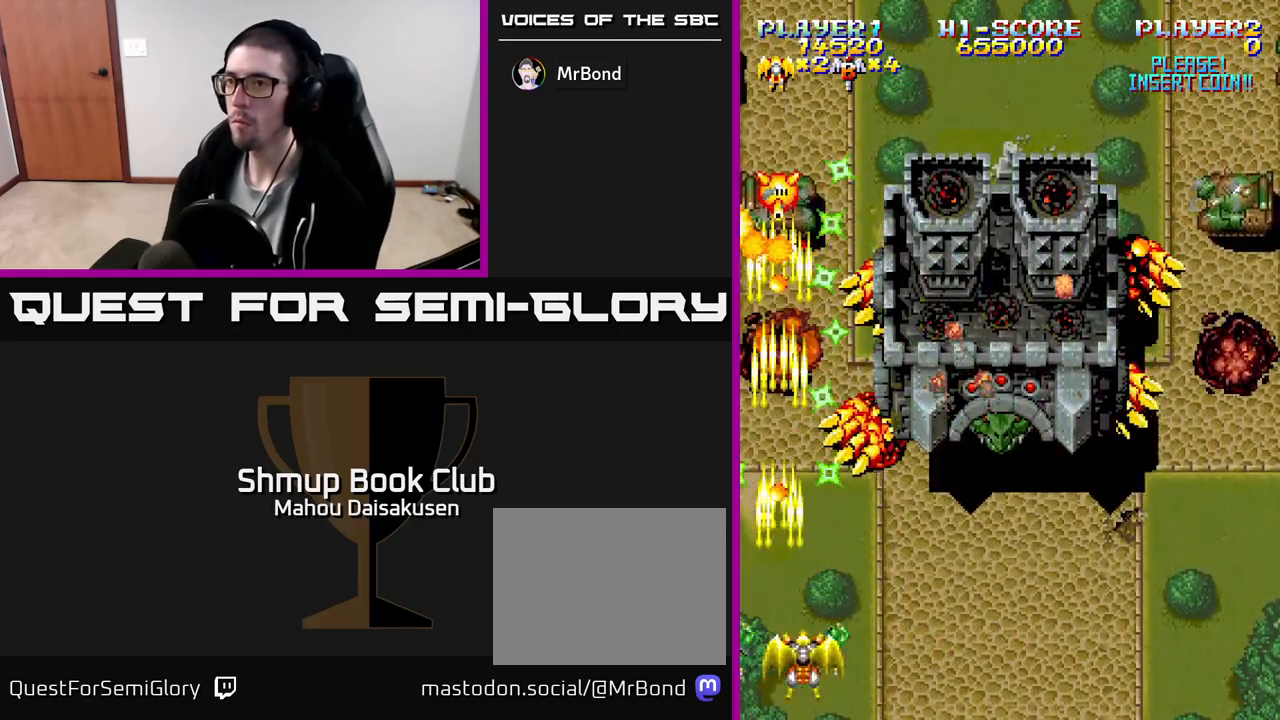
{"buttons": ["A", "DPAD_DOWN", "DPAD_LEFT"], "events": [[50, "DPAD_DOWN", "up"], [200, "DPAD_UP", "down"], [250, "DPAD_RIGHT", "up"], [283, "DPAD_RIGHT", "down"], [350, "DPAD_UP", "up"], [433, "DPAD_DOWN", "down"], [450, "DPAD_RIGHT", "up"], [500, "DPAD_LEFT", "down"]]}
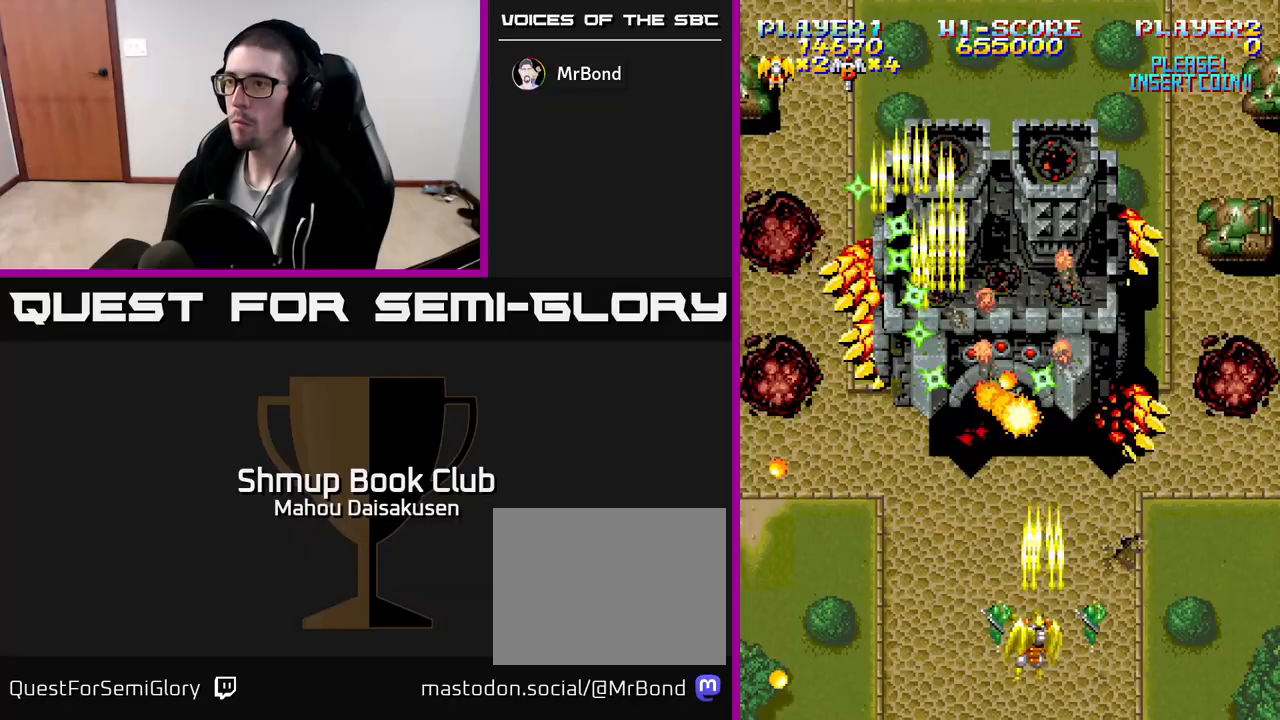
{"buttons": ["A", "DPAD_UP"], "events": [[67, "DPAD_LEFT", "up"], [150, "DPAD_DOWN", "up"], [467, "DPAD_UP", "down"]]}
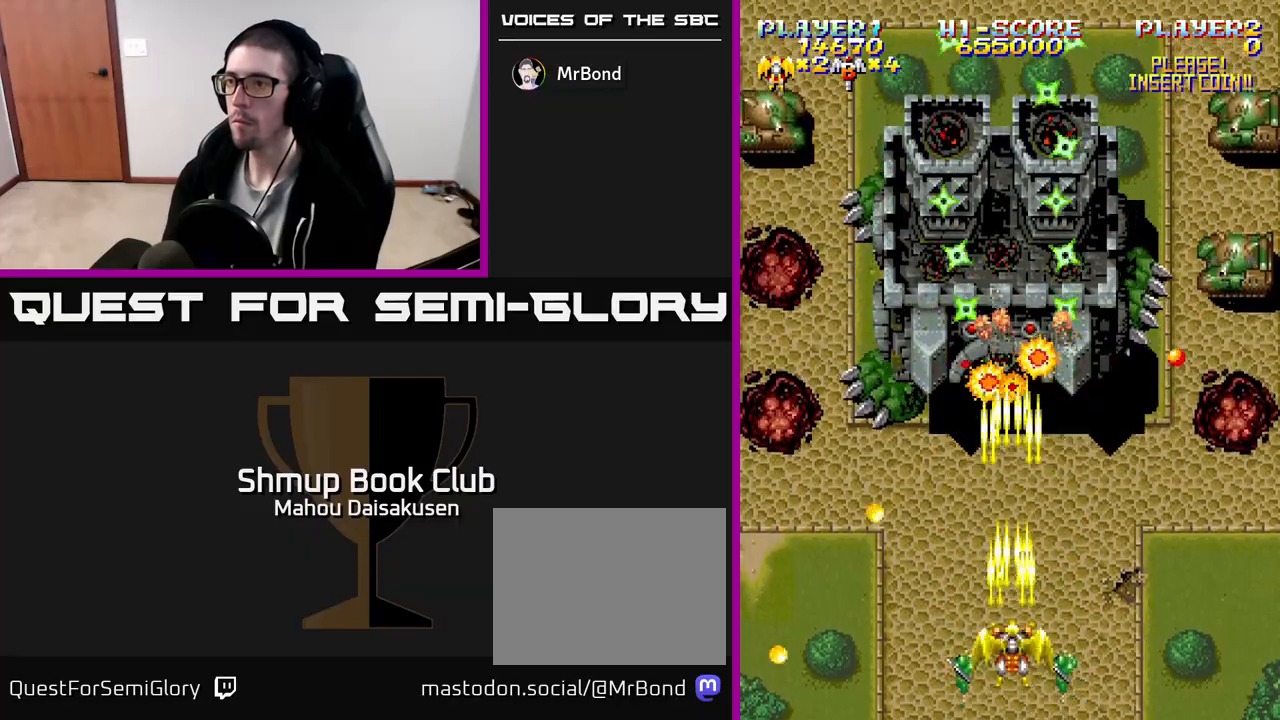
{"buttons": ["A"], "events": [[400, "DPAD_UP", "up"]]}
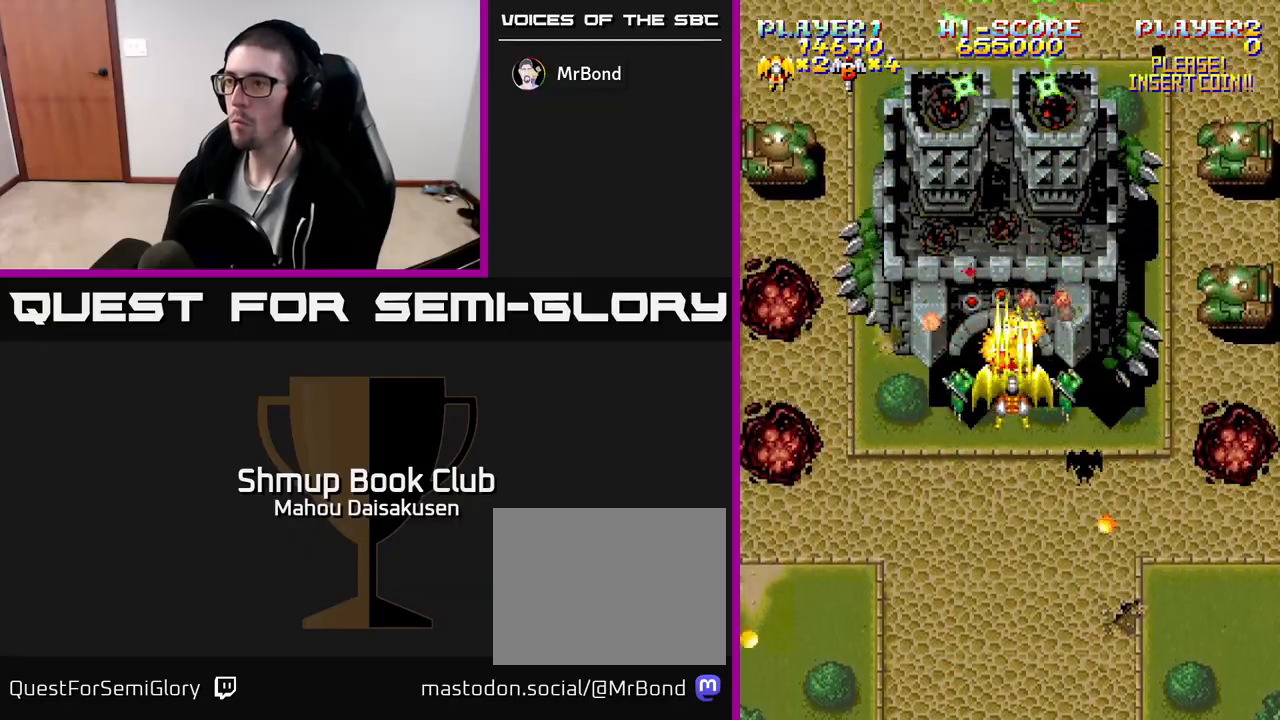
{"buttons": ["A"], "events": [[100, "DPAD_DOWN", "down"], [200, "DPAD_DOWN", "up"]]}
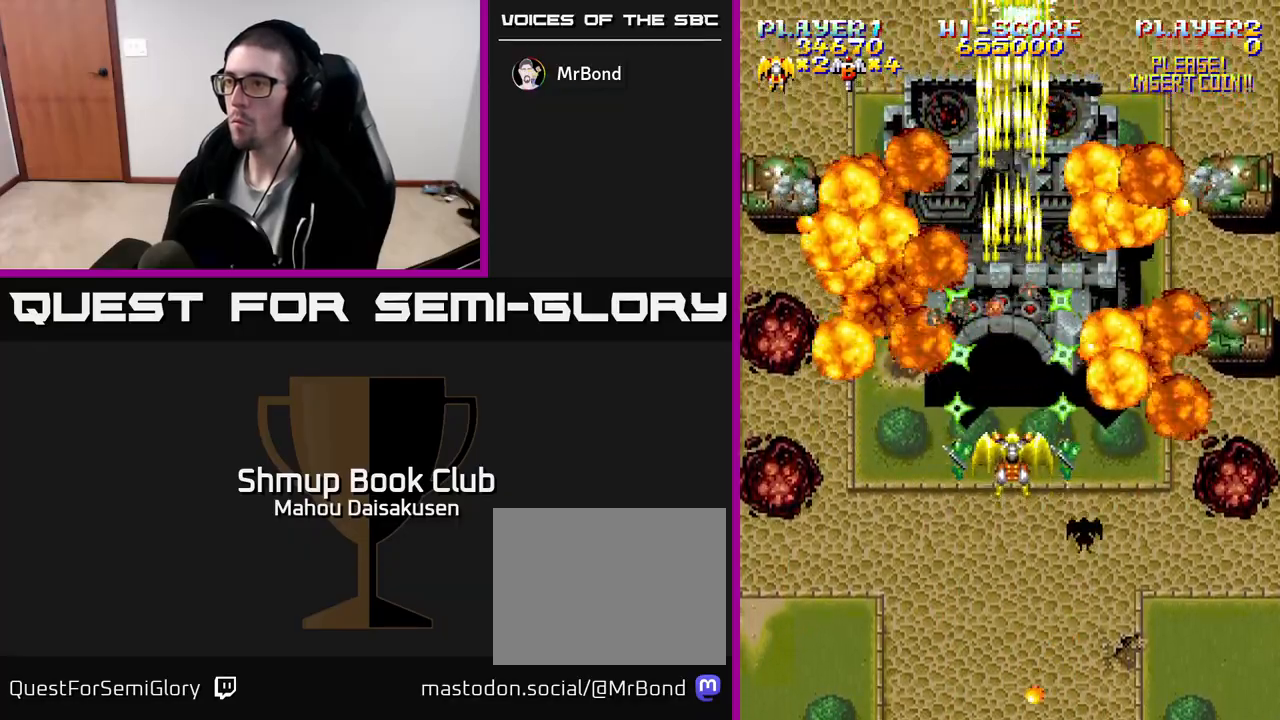
{"buttons": ["A", "DPAD_DOWN", "DPAD_RIGHT"], "events": [[67, "DPAD_DOWN", "down"], [133, "DPAD_RIGHT", "down"], [200, "DPAD_DOWN", "up"], [500, "DPAD_DOWN", "down"]]}
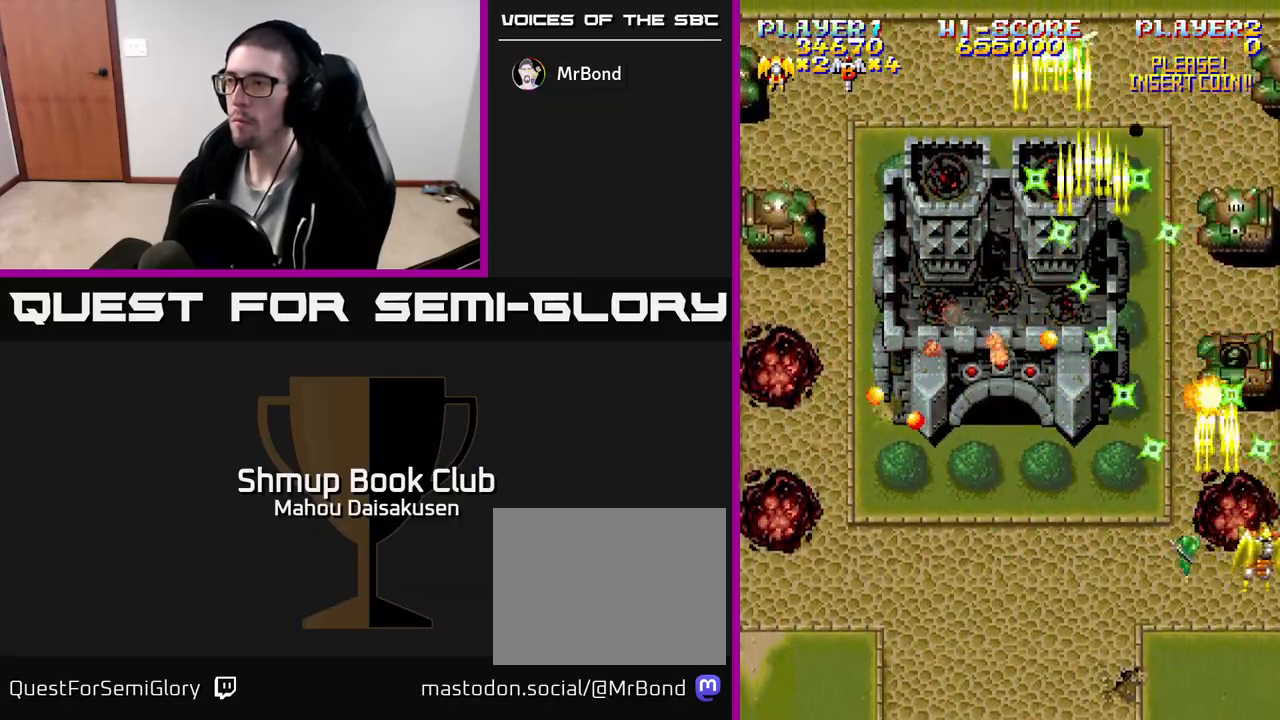
{"buttons": ["A", "DPAD_UP"], "events": [[33, "DPAD_RIGHT", "up"], [200, "DPAD_DOWN", "up"], [417, "DPAD_UP", "down"]]}
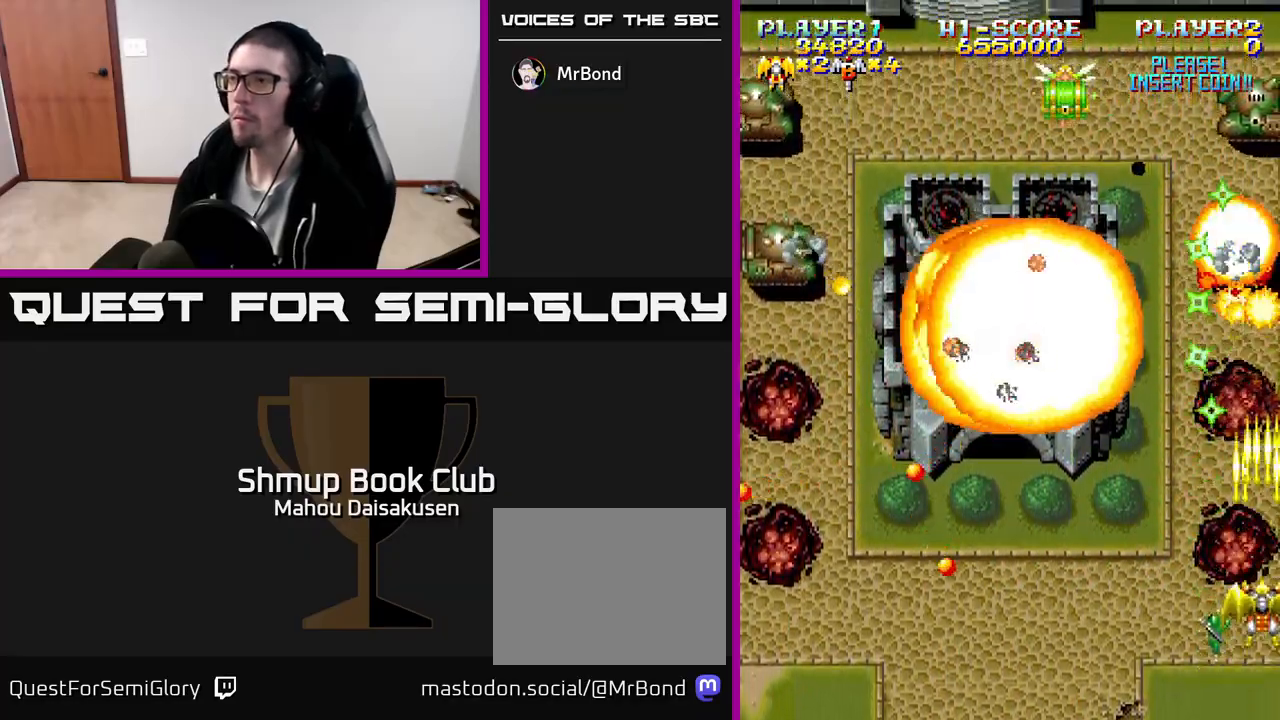
{"buttons": ["A", "DPAD_DOWN", "DPAD_LEFT"], "events": [[83, "DPAD_LEFT", "down"], [83, "DPAD_UP", "up"], [233, "DPAD_UP", "down"], [317, "DPAD_UP", "up"], [433, "DPAD_DOWN", "down"]]}
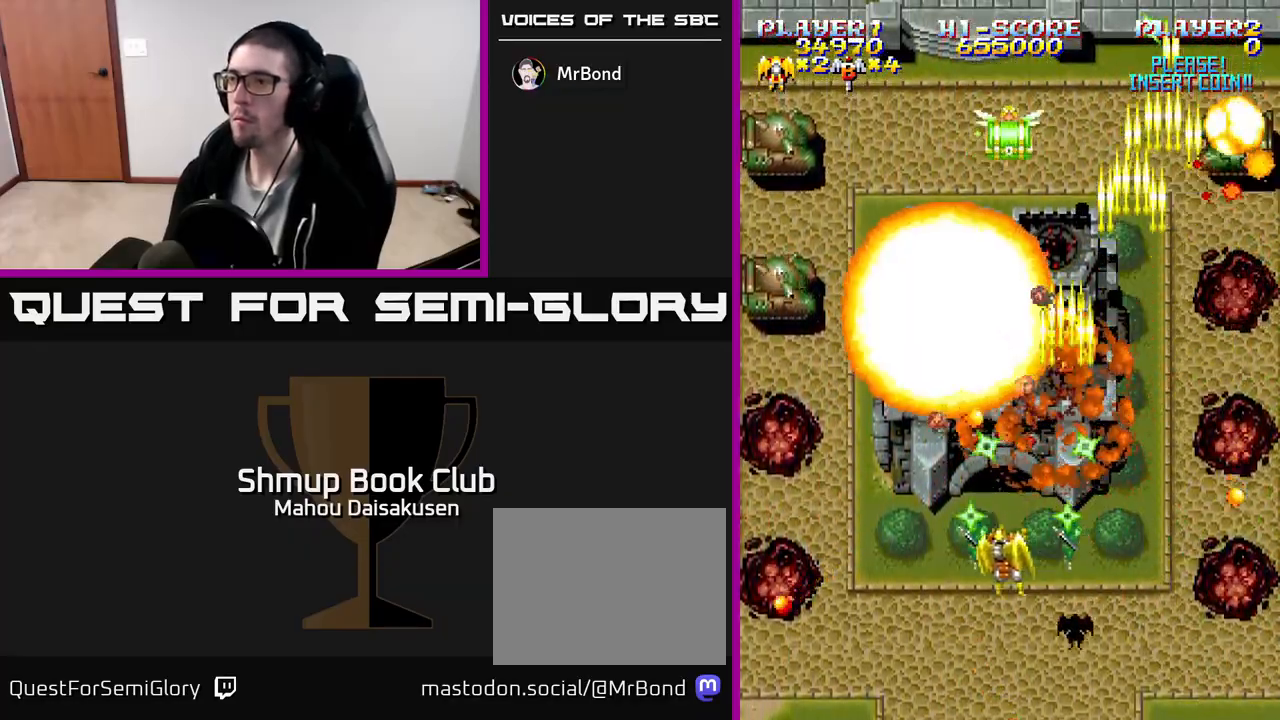
{"buttons": ["A", "DPAD_UP"], "events": [[83, "DPAD_DOWN", "up"], [433, "DPAD_LEFT", "up"], [433, "DPAD_UP", "down"]]}
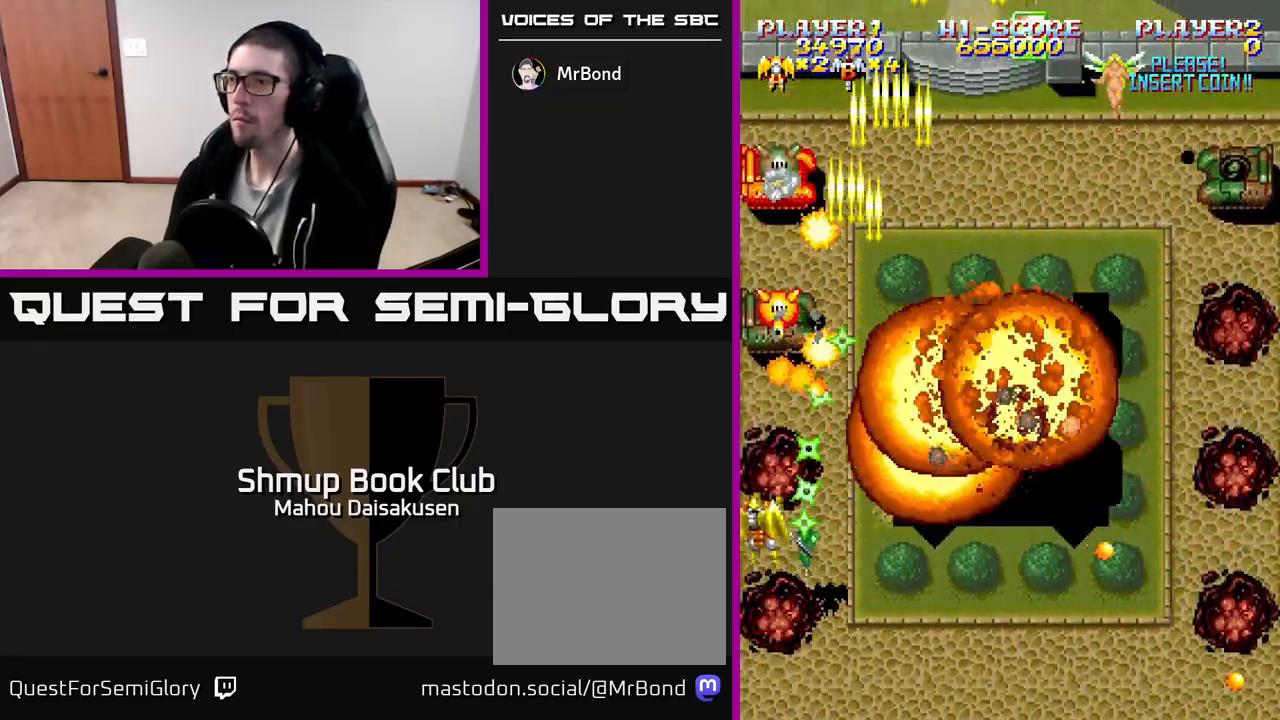
{"buttons": ["A", "DPAD_UP"], "events": [[33, "DPAD_UP", "up"], [133, "DPAD_DOWN", "down"], [333, "DPAD_DOWN", "up"], [483, "DPAD_UP", "down"]]}
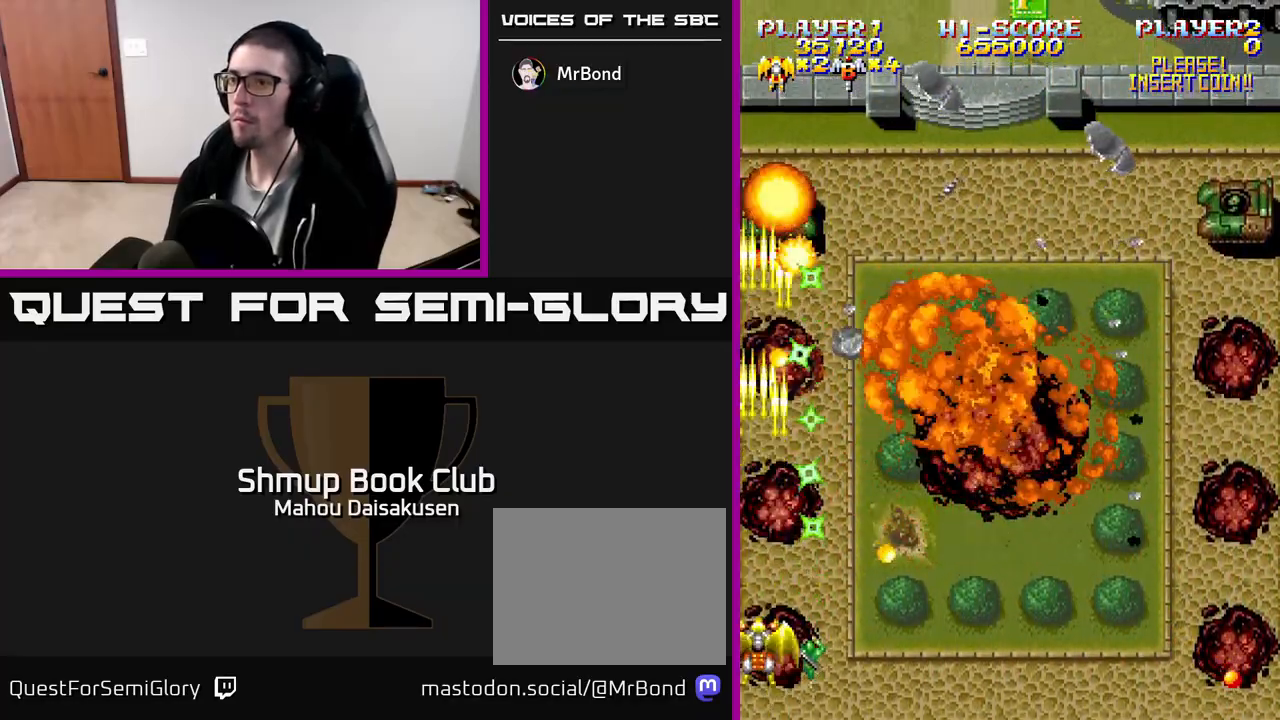
{"buttons": ["A", "DPAD_RIGHT"], "events": [[100, "DPAD_RIGHT", "down"], [100, "DPAD_UP", "up"], [283, "DPAD_RIGHT", "up"], [283, "DPAD_UP", "down"], [400, "DPAD_RIGHT", "down"], [417, "DPAD_UP", "up"]]}
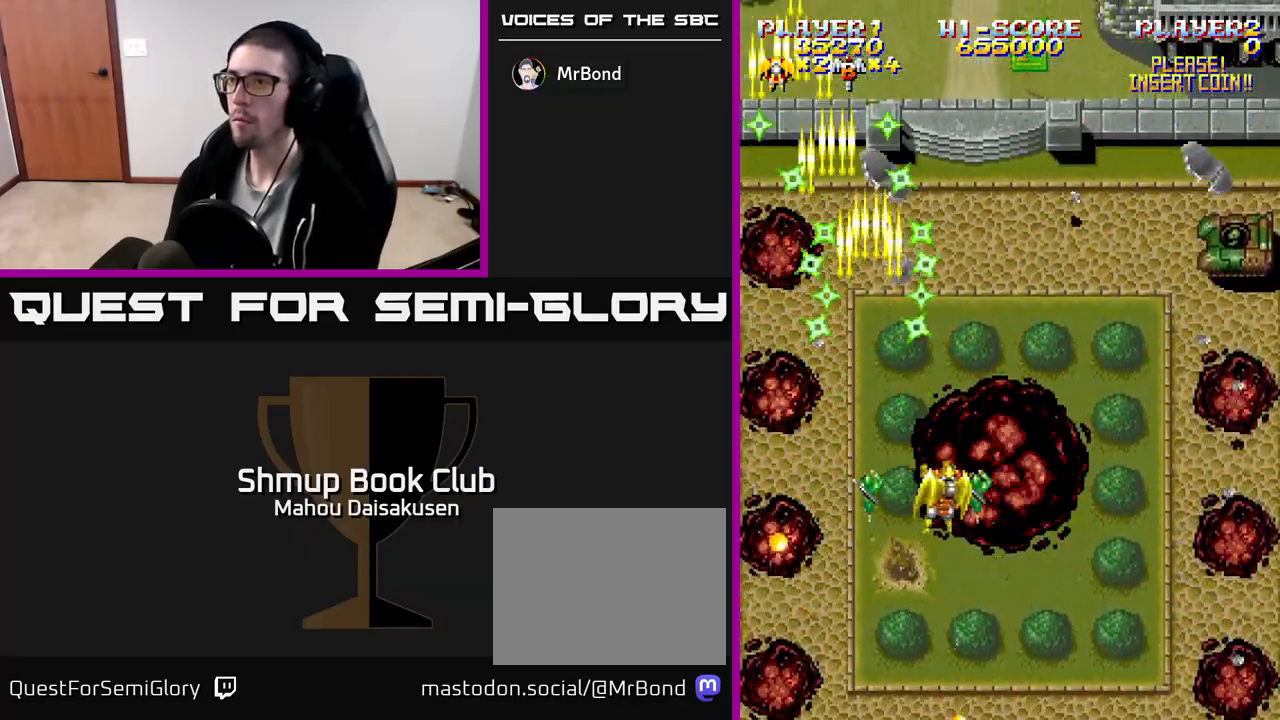
{"buttons": ["A", "DPAD_UP"], "events": [[117, "DPAD_RIGHT", "up"], [133, "DPAD_UP", "down"]]}
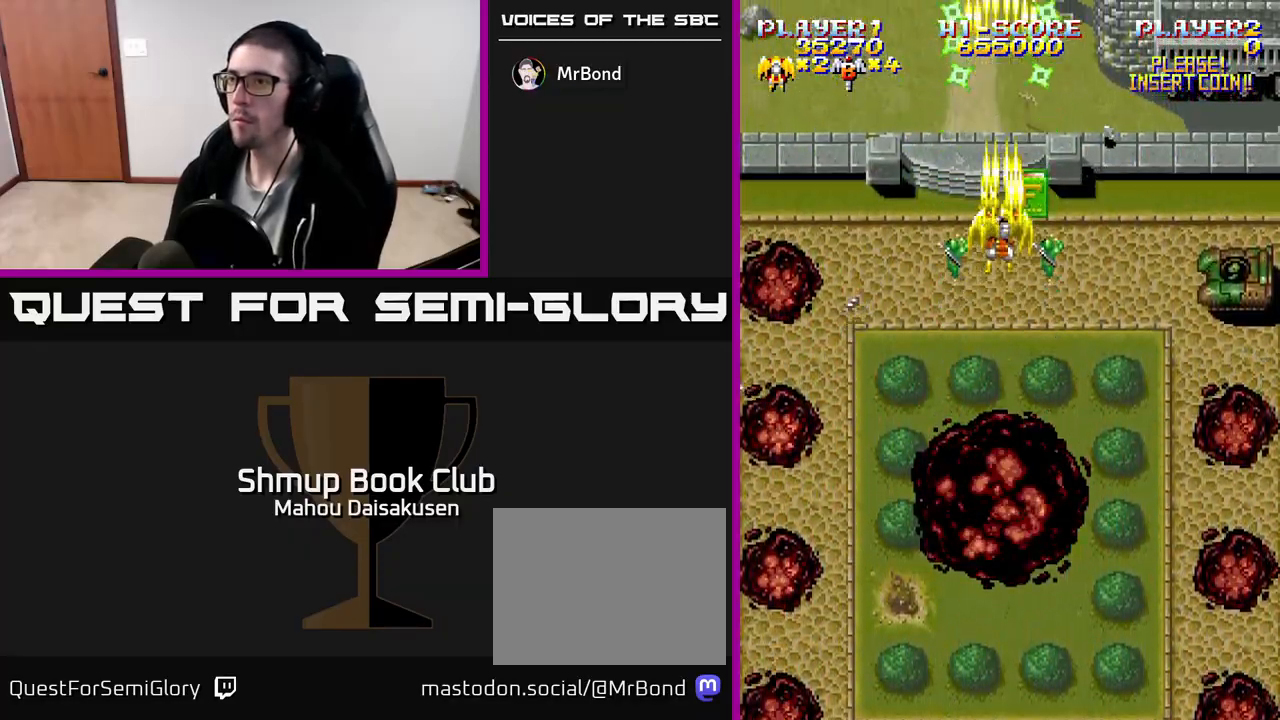
{"buttons": ["DPAD_DOWN"], "events": [[17, "A", "up"], [50, "DPAD_UP", "up"], [67, "DPAD_RIGHT", "down"], [117, "DPAD_DOWN", "down"], [117, "DPAD_RIGHT", "up"]]}
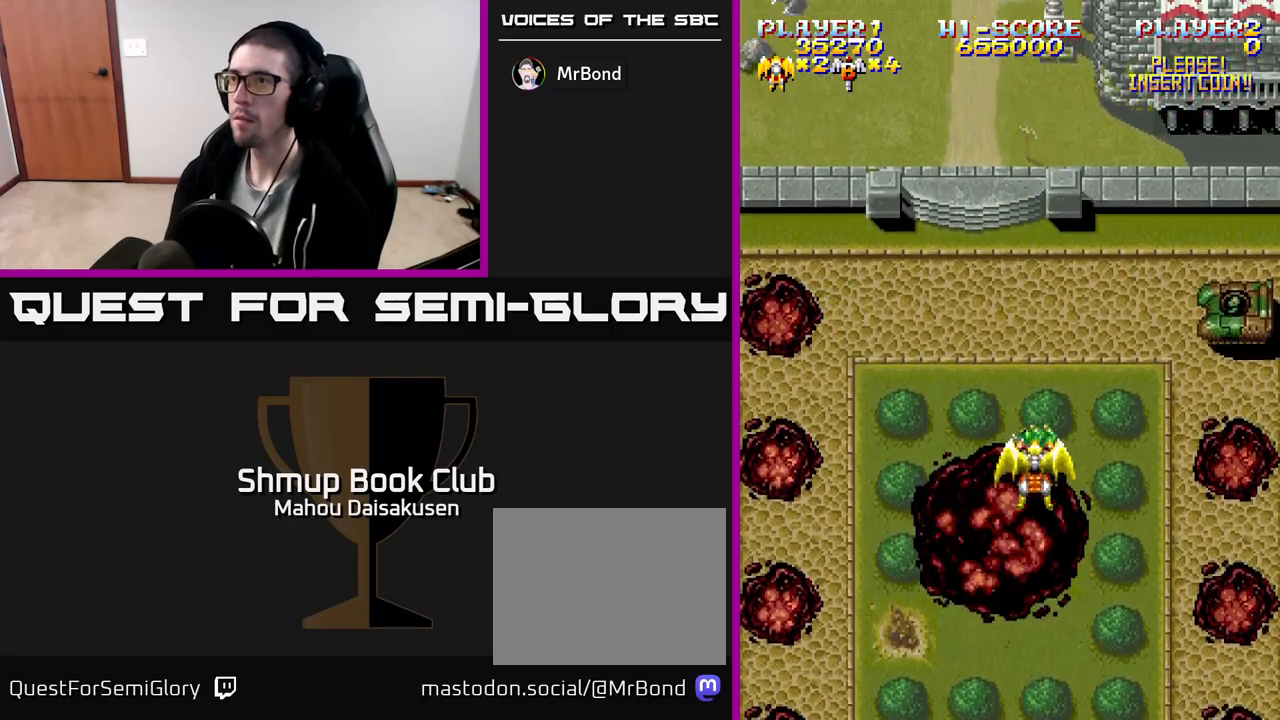
{"buttons": [], "events": [[83, "DPAD_DOWN", "up"]]}
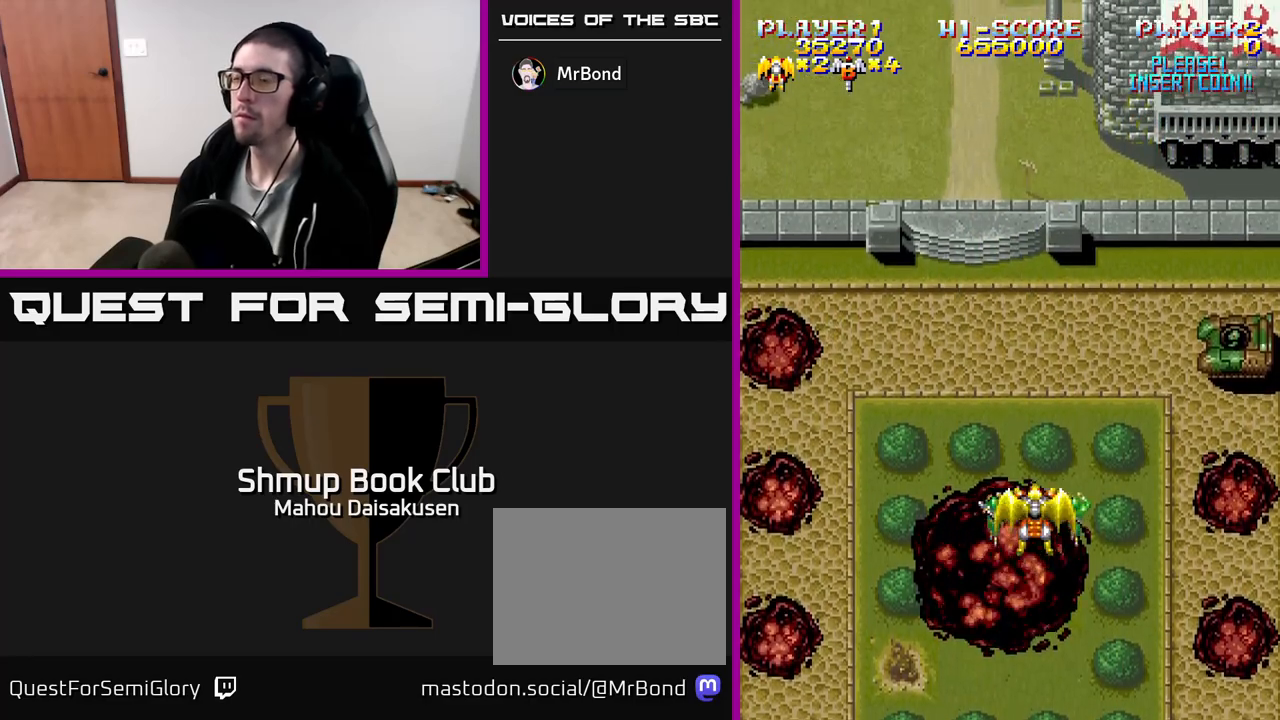
{"buttons": ["A"], "events": [[383, "A", "down"]]}
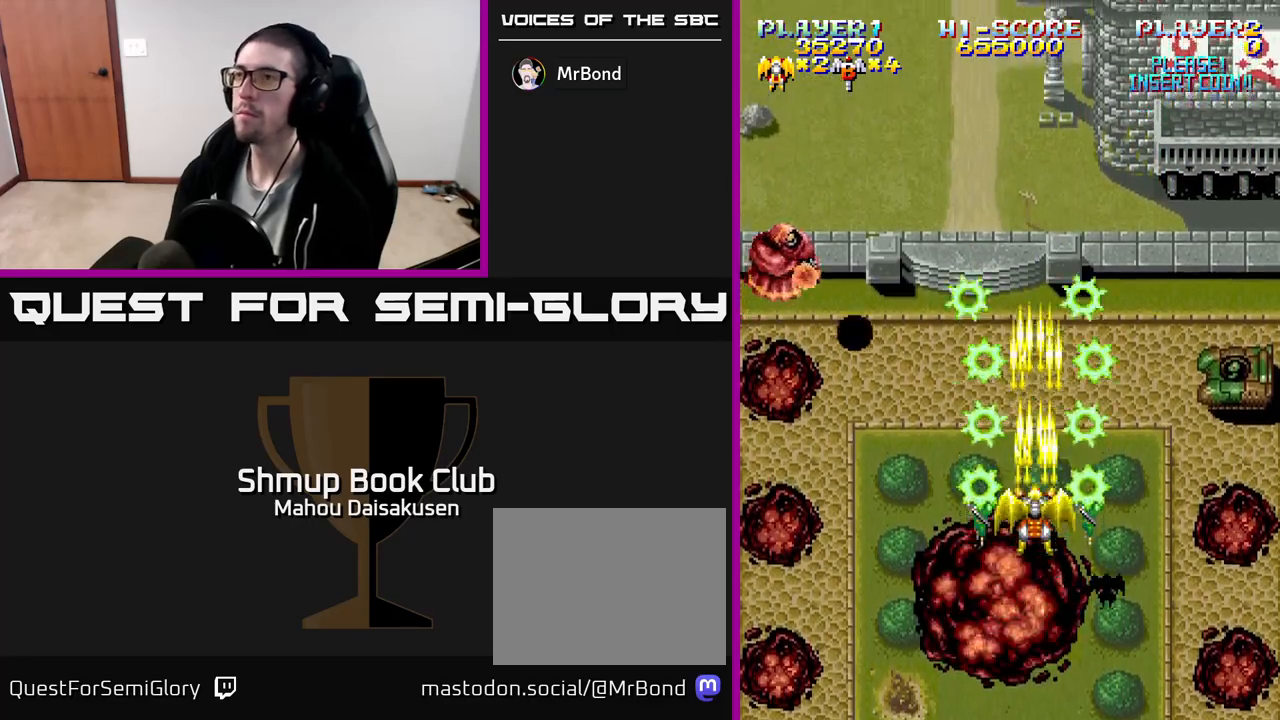
{"buttons": ["A", "DPAD_LEFT"], "events": [[33, "DPAD_RIGHT", "down"], [133, "DPAD_UP", "down"], [167, "DPAD_RIGHT", "up"], [200, "DPAD_LEFT", "down"], [233, "DPAD_UP", "up"]]}
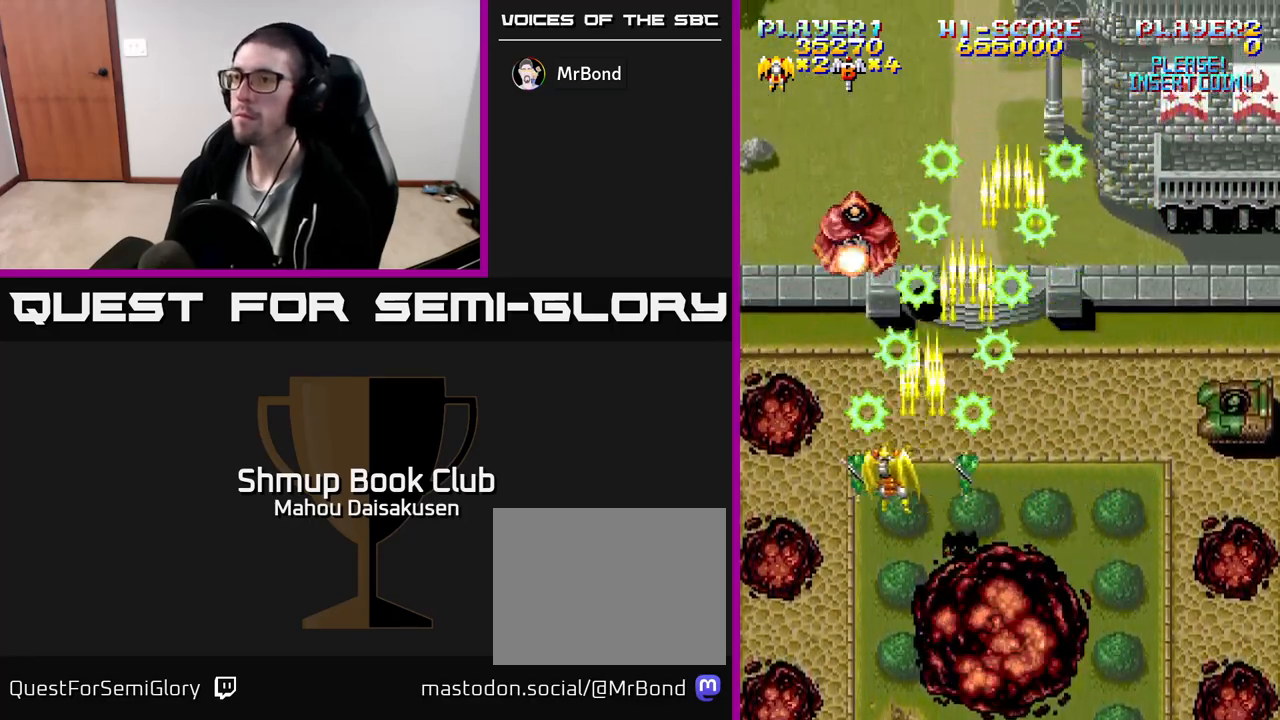
{"buttons": ["A", "DPAD_RIGHT"], "events": [[33, "DPAD_LEFT", "up"], [67, "DPAD_DOWN", "down"], [317, "DPAD_RIGHT", "down"], [350, "DPAD_DOWN", "up"]]}